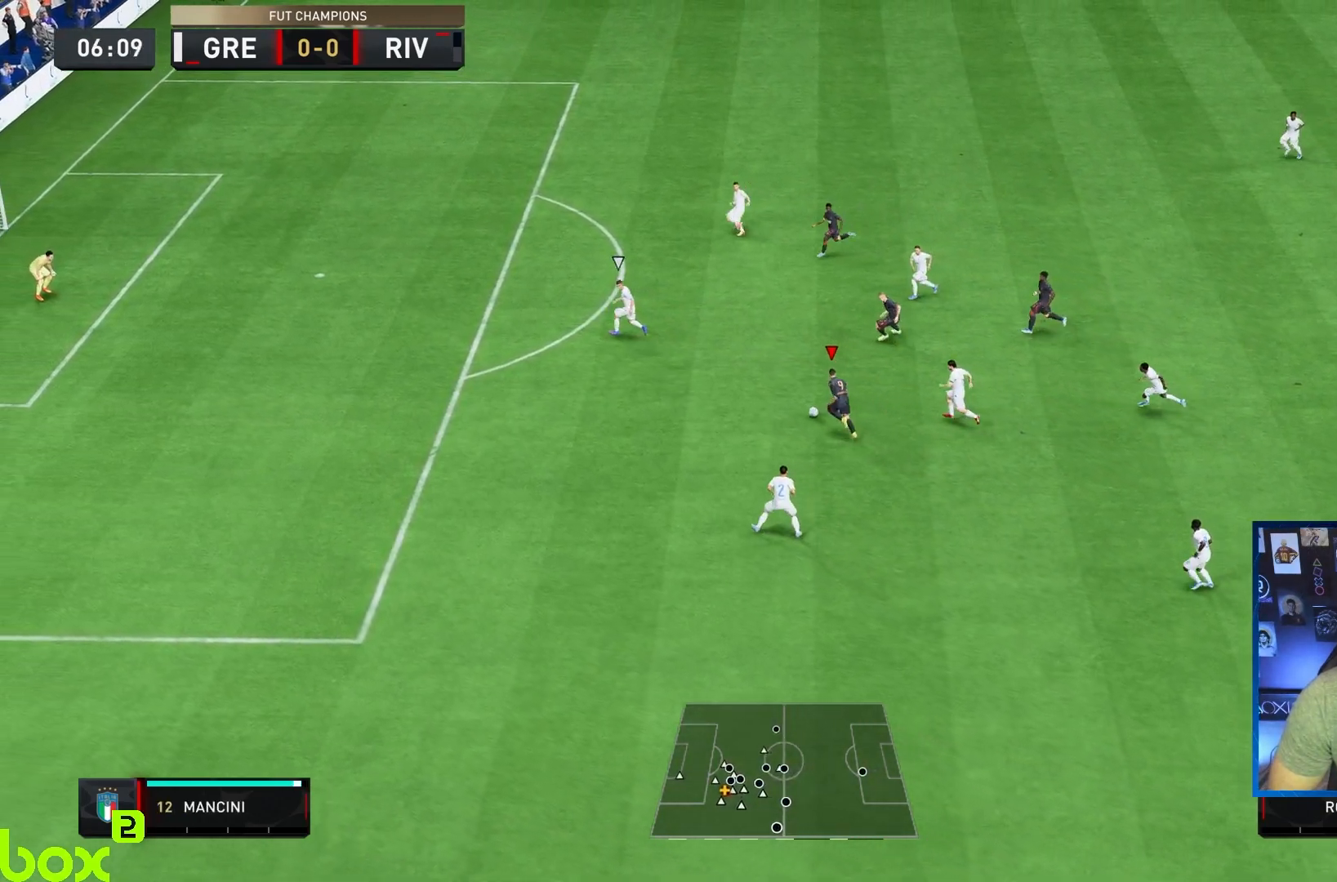
Gameplay with a controller (PlayStation layout); each line is a JSON object with the inputs held at the frame after it. "events" lists button and stick changes between this image and that frame as [ms after this image, input, new state], when the widget could be followed in between. Not read: L3 R3.
{"buttons": [], "left_stick": "left", "right_stick": "center", "events": [[183, "L1", "up"], [217, "R1", "up"], [217, "SQUARE", "up"]]}
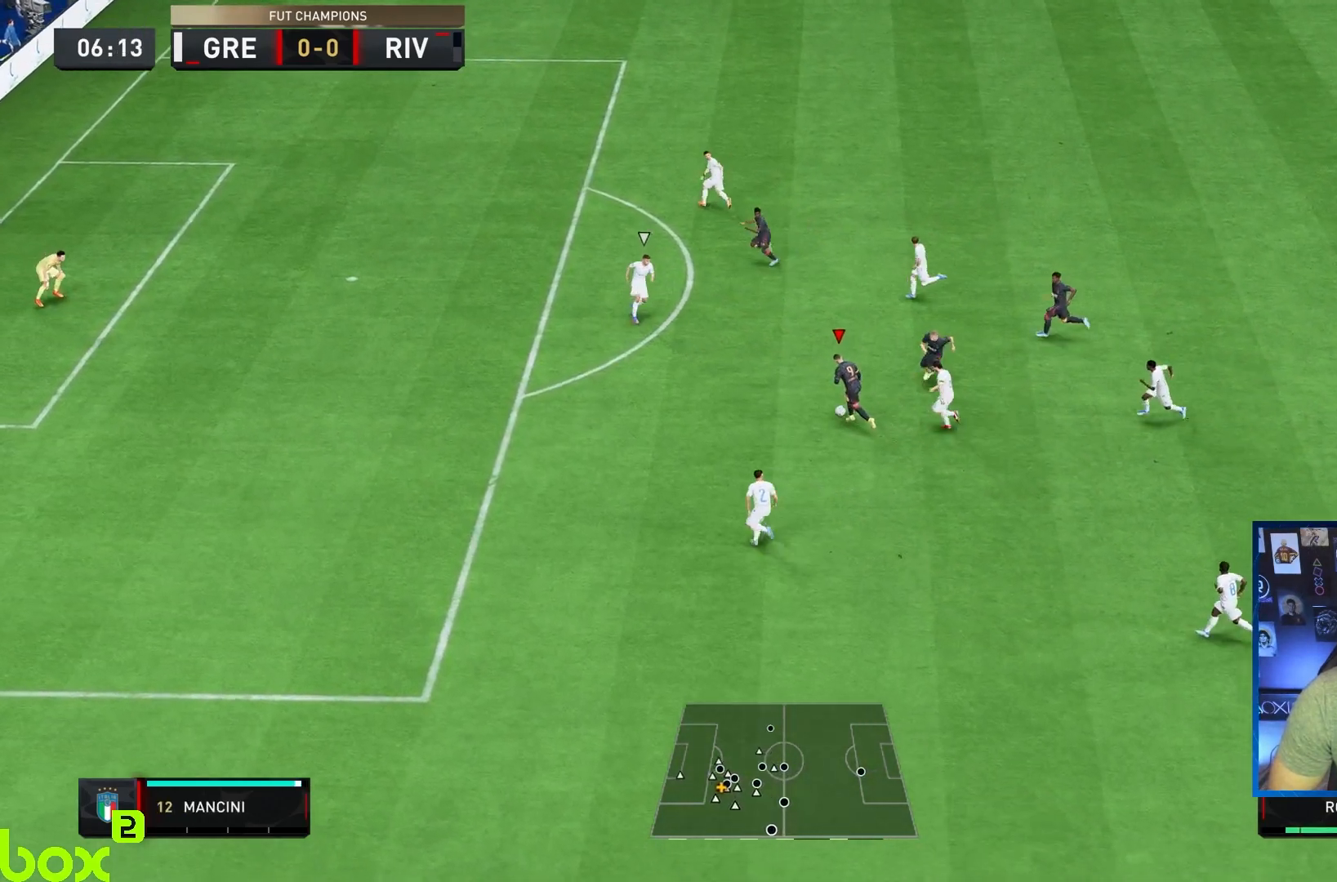
{"buttons": ["SQUARE"], "left_stick": "left", "right_stick": "center", "events": [[400, "SQUARE", "down"]]}
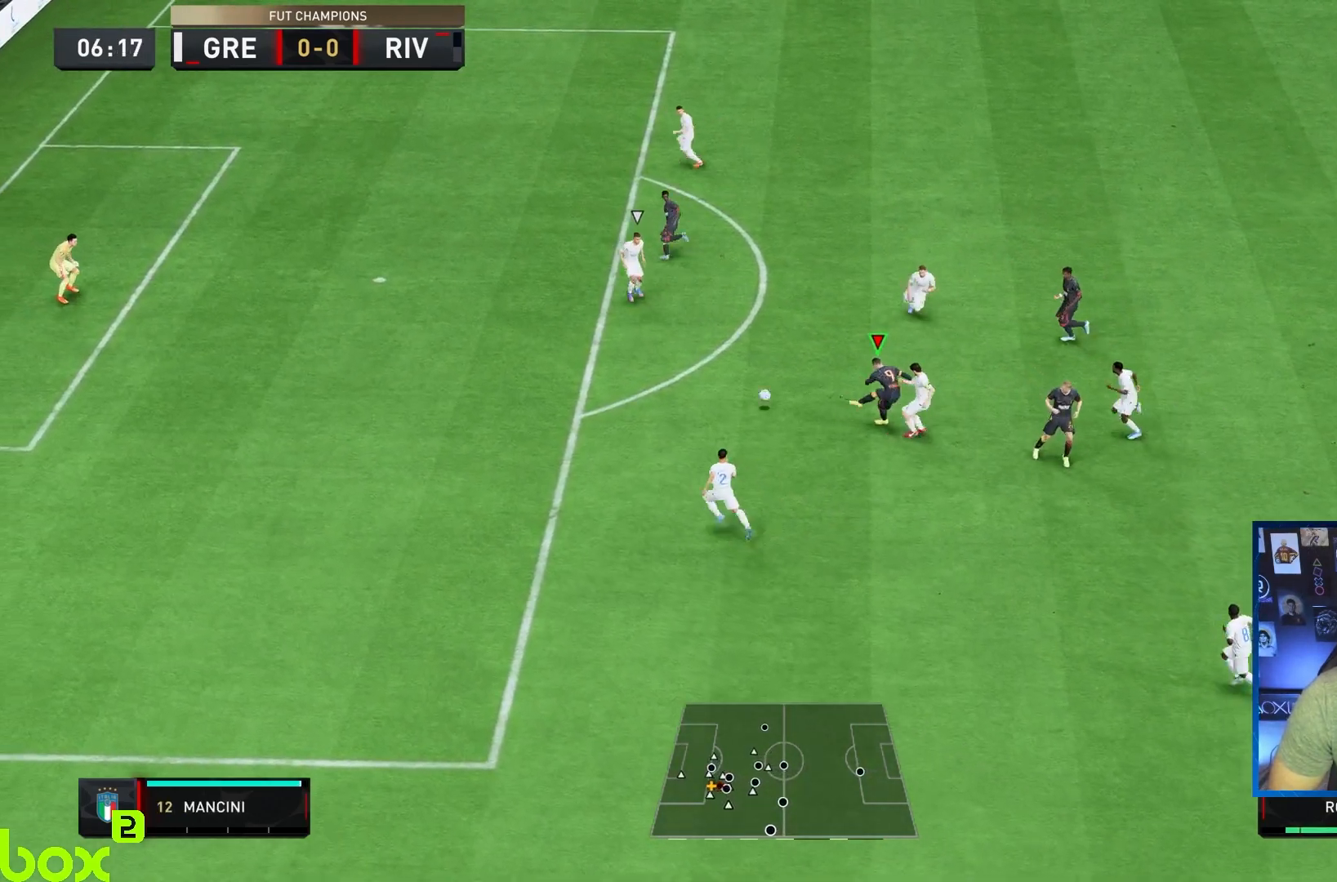
{"buttons": [], "left_stick": "center", "right_stick": "center", "events": [[100, "SQUARE", "up"], [400, "left_stick", "center"]]}
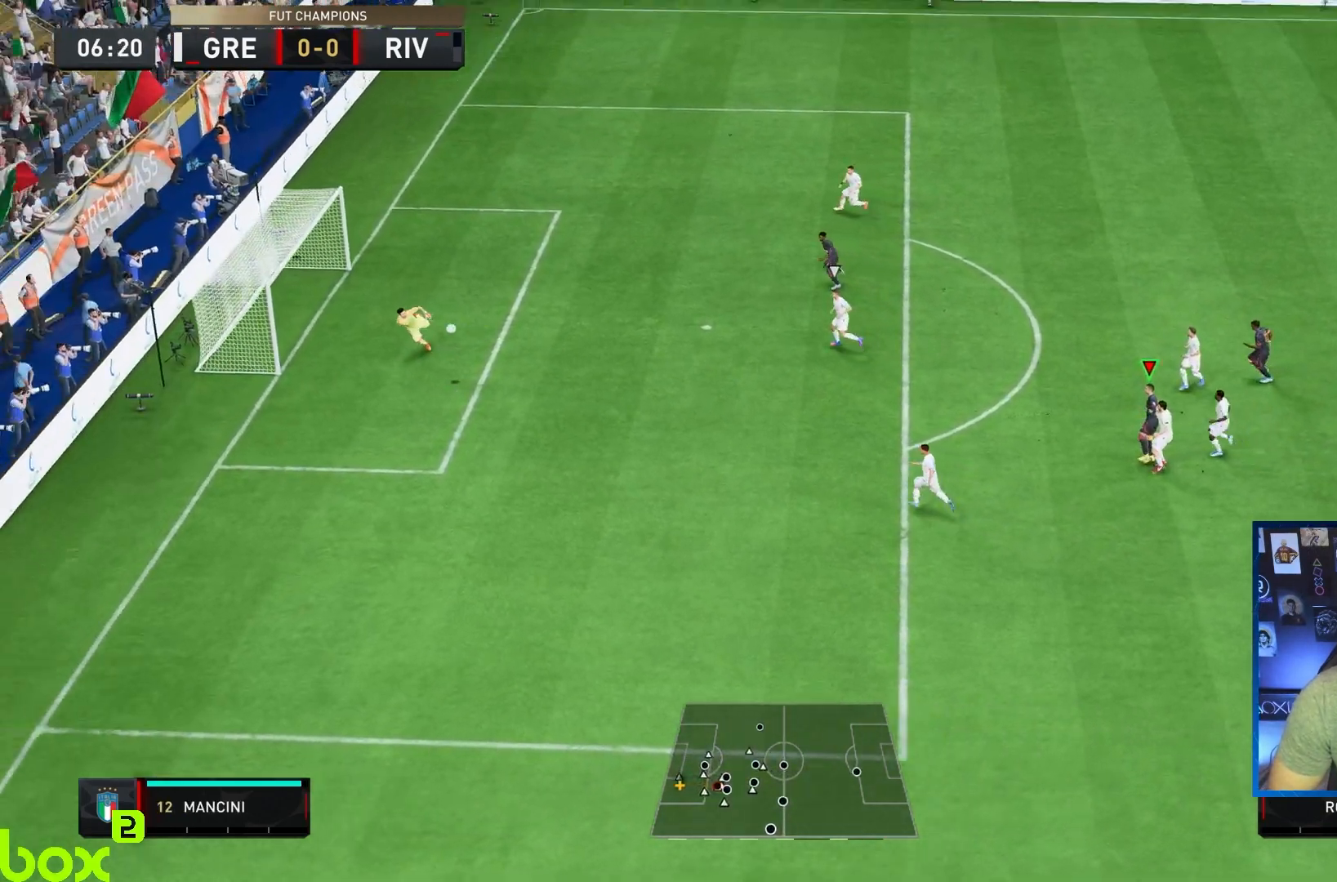
{"buttons": [], "left_stick": "center", "right_stick": "center", "events": []}
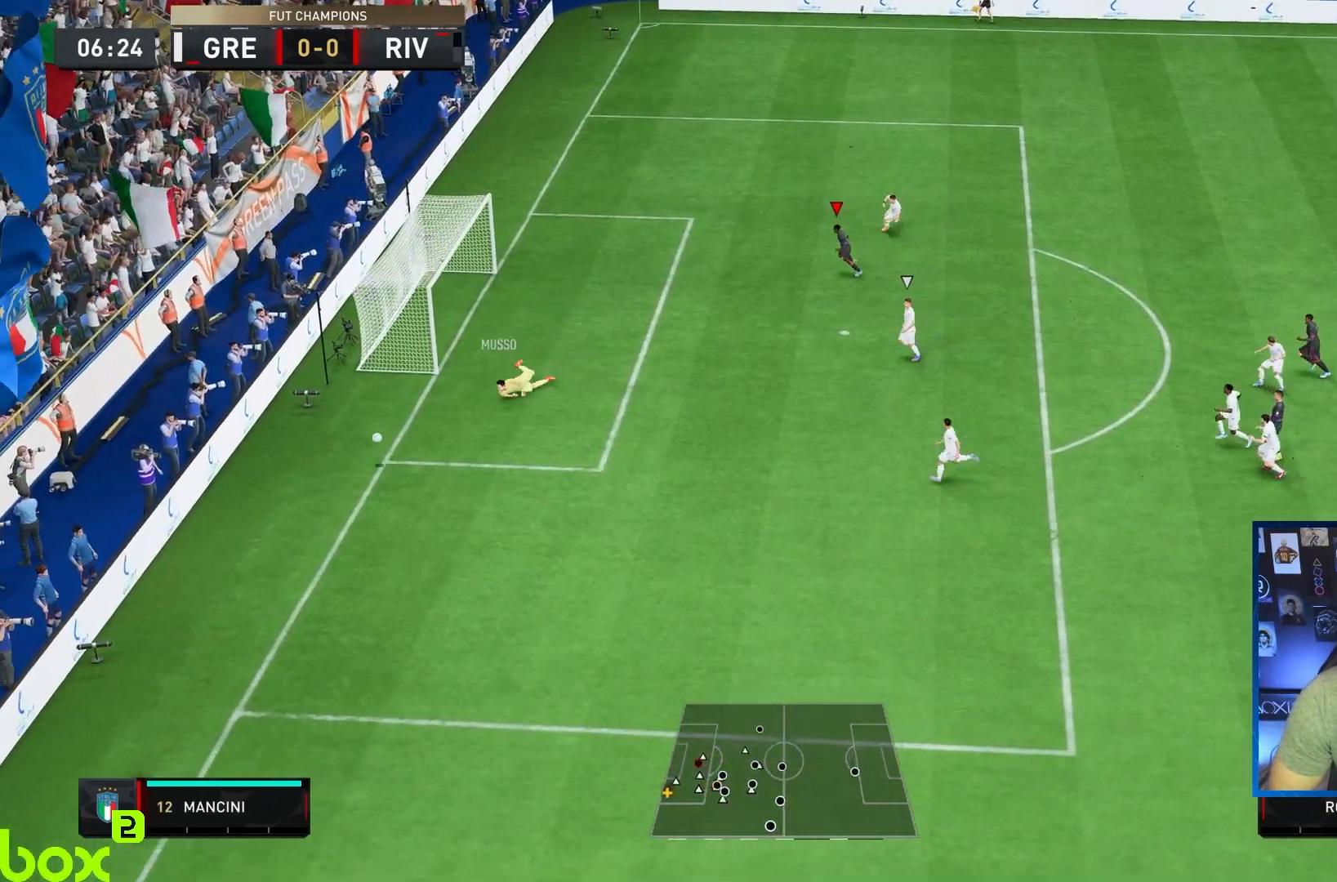
{"buttons": [], "left_stick": "center", "right_stick": "center", "events": []}
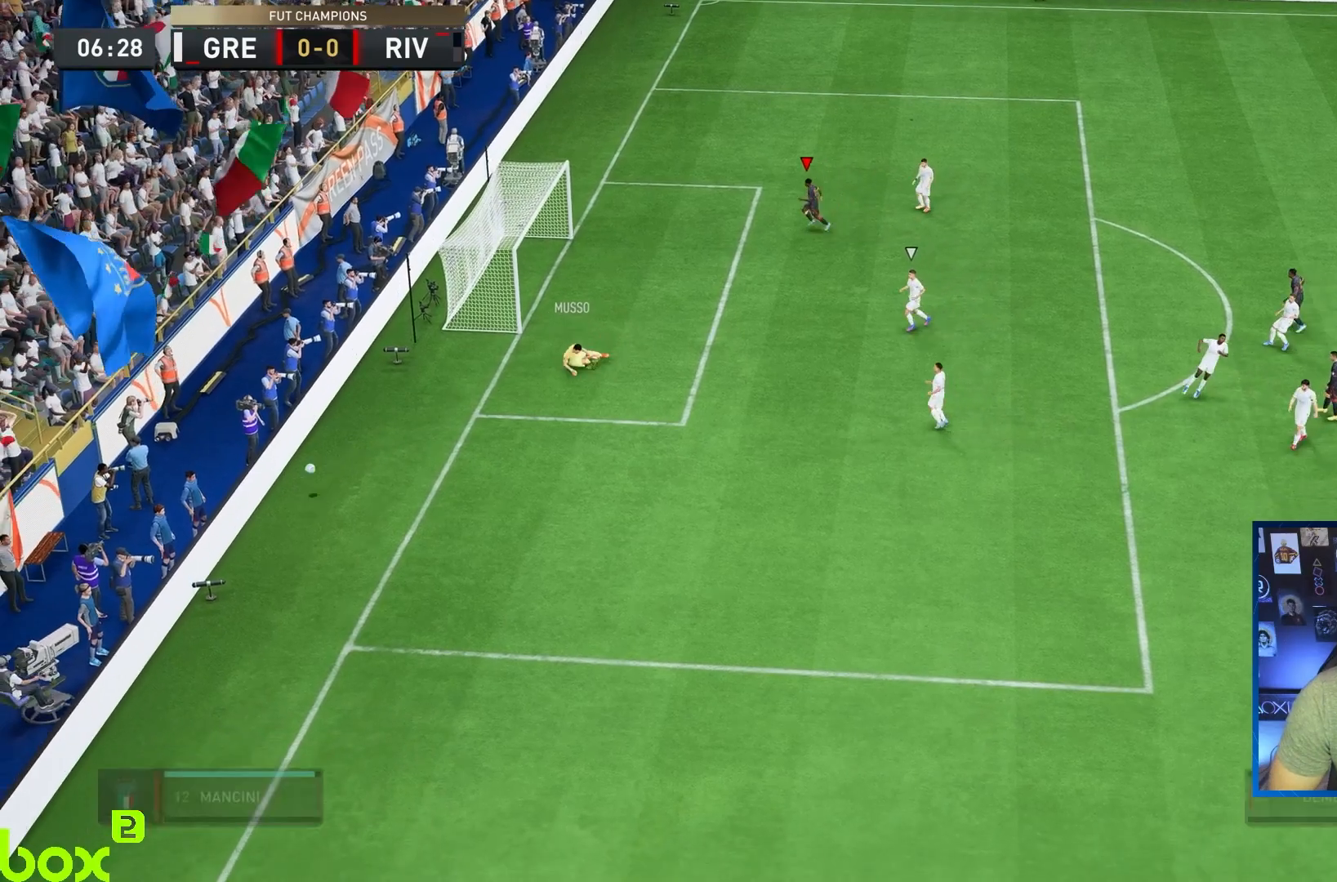
{"buttons": [], "left_stick": "center", "right_stick": "center", "events": [[183, "CROSS", "down"], [183, "R1", "down"], [350, "CROSS", "up"], [350, "R1", "up"]]}
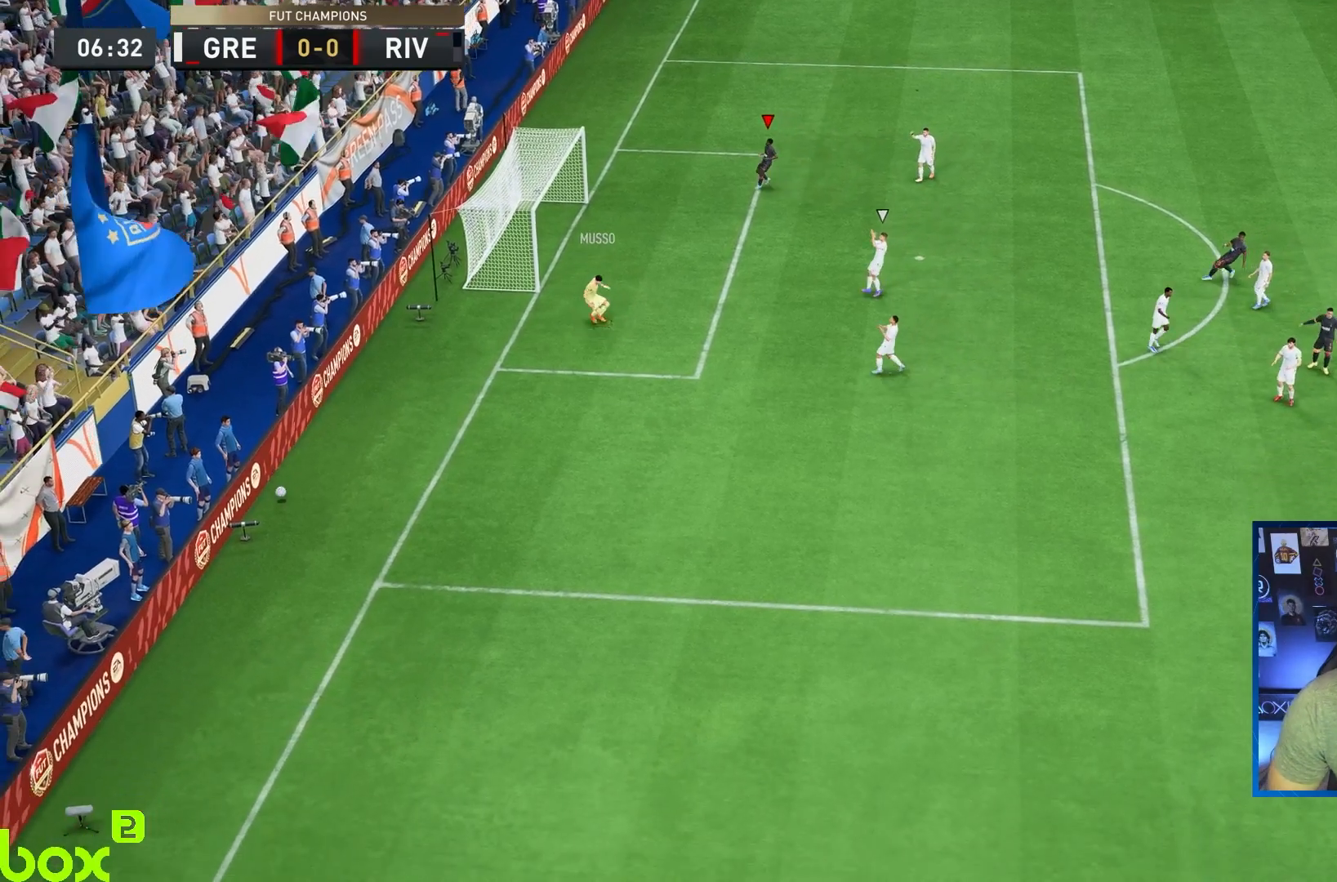
{"buttons": ["CROSS", "R1"], "left_stick": "center", "right_stick": "center", "events": [[417, "CROSS", "down"], [417, "R1", "down"]]}
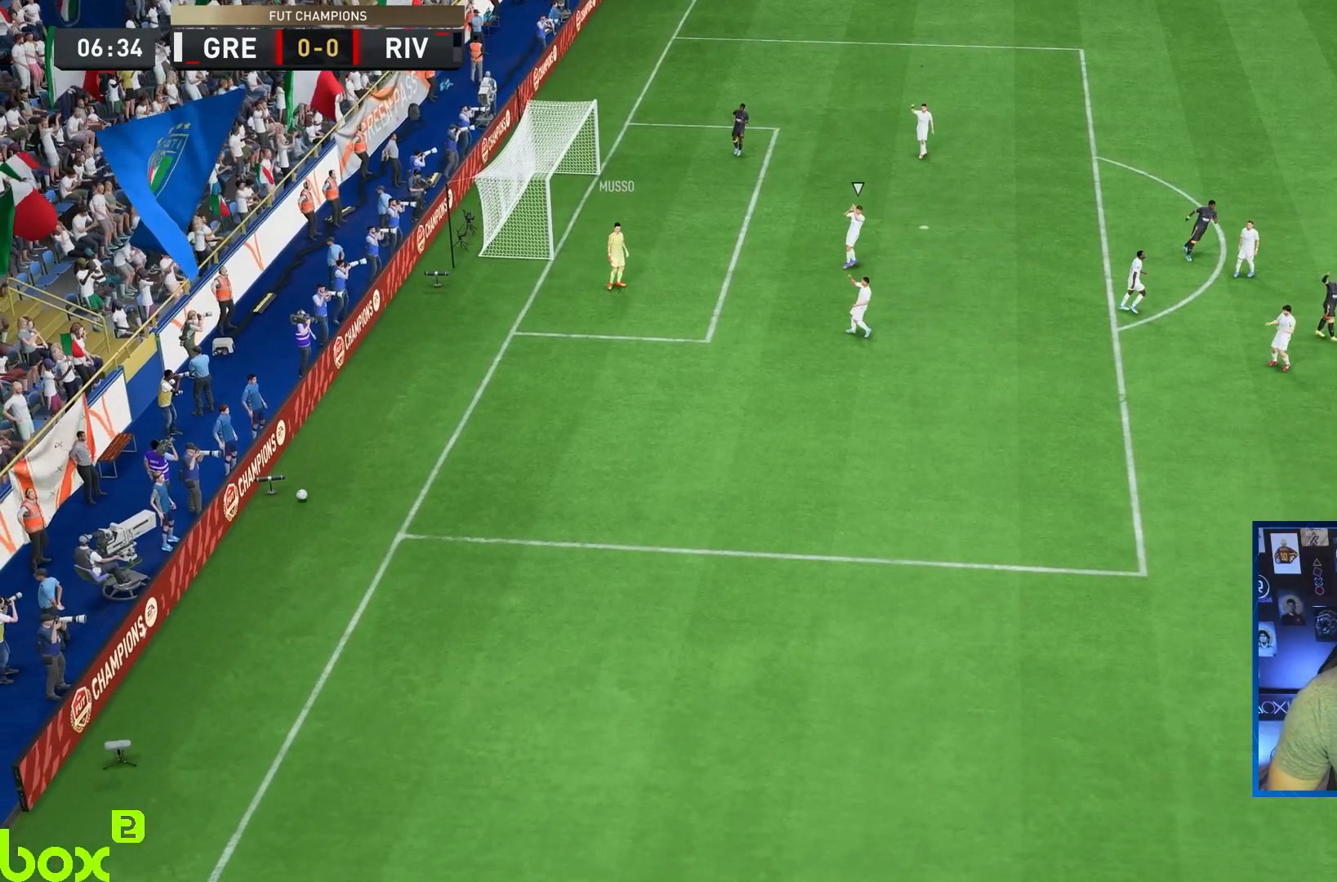
{"buttons": ["CROSS", "R1"], "left_stick": "center", "right_stick": "center", "events": [[83, "CROSS", "up"], [83, "R1", "up"], [117, "CROSS", "down"], [150, "R1", "down"], [233, "CROSS", "up"], [300, "CROSS", "down"], [333, "CROSS", "up"], [333, "R1", "up"], [400, "CROSS", "down"], [400, "R1", "down"], [467, "CROSS", "up"], [500, "CROSS", "down"]]}
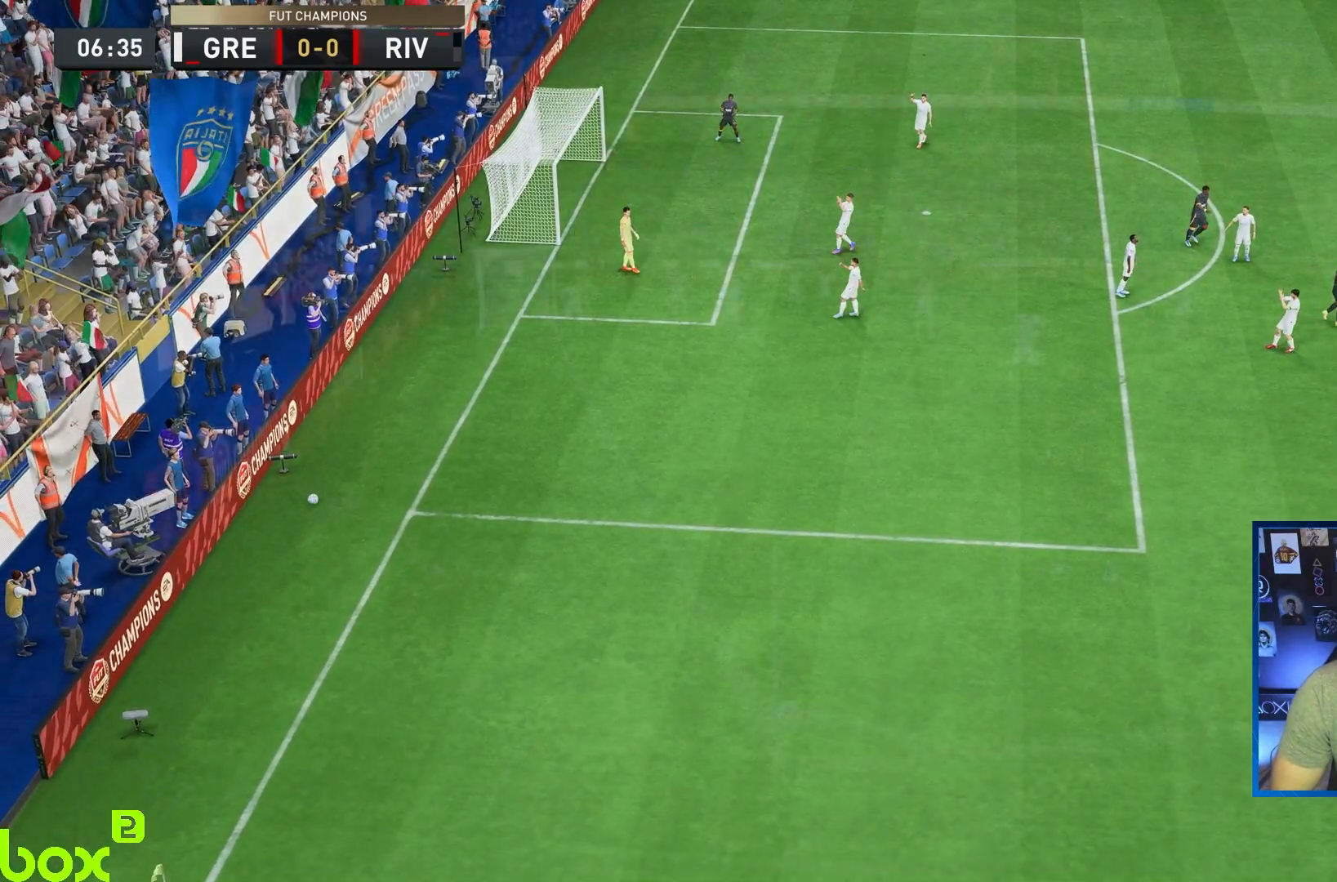
{"buttons": [], "left_stick": "center", "right_stick": "center", "events": [[133, "CROSS", "up"], [133, "R1", "up"], [200, "CROSS", "down"], [200, "R1", "down"], [300, "CROSS", "up"], [367, "R1", "up"]]}
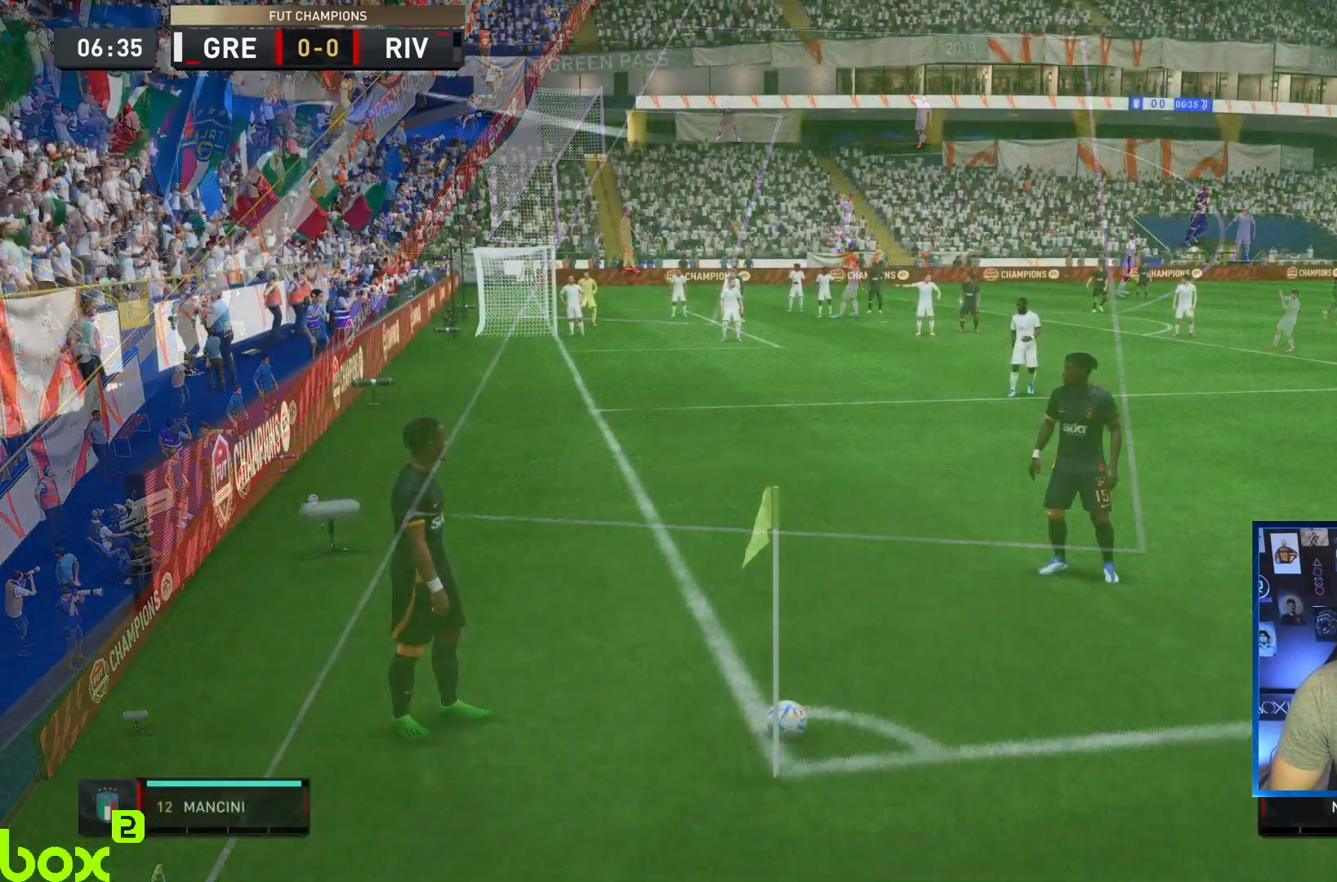
{"buttons": ["CROSS"], "left_stick": "center", "right_stick": "center", "events": [[67, "left_stick", "right"], [200, "left_stick", "center"], [400, "CROSS", "down"], [467, "CROSS", "up"], [500, "CROSS", "down"]]}
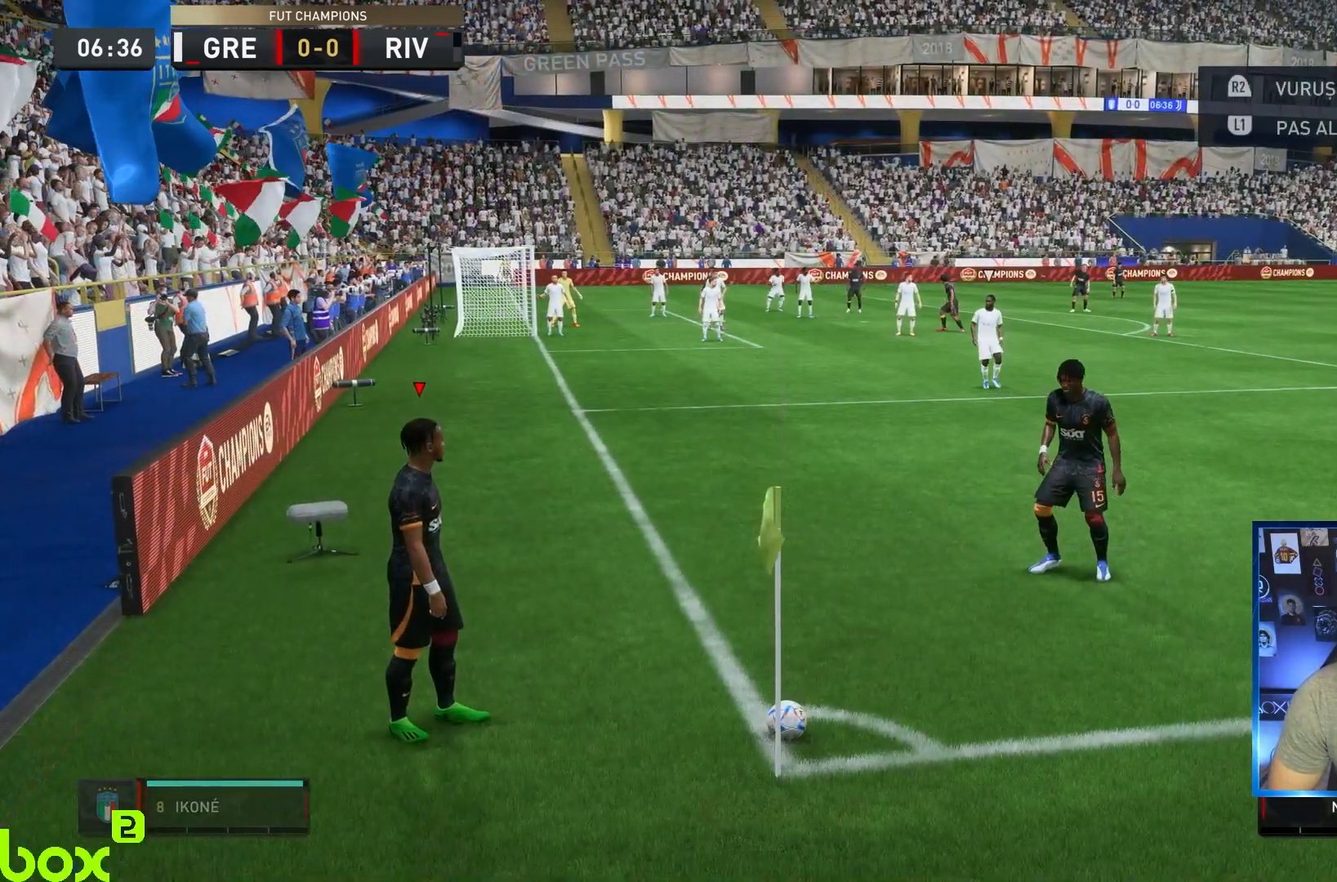
{"buttons": [], "left_stick": "right", "right_stick": "center", "events": [[33, "CROSS", "up"], [50, "CROSS", "down"], [167, "CROSS", "up"], [500, "left_stick", "right"]]}
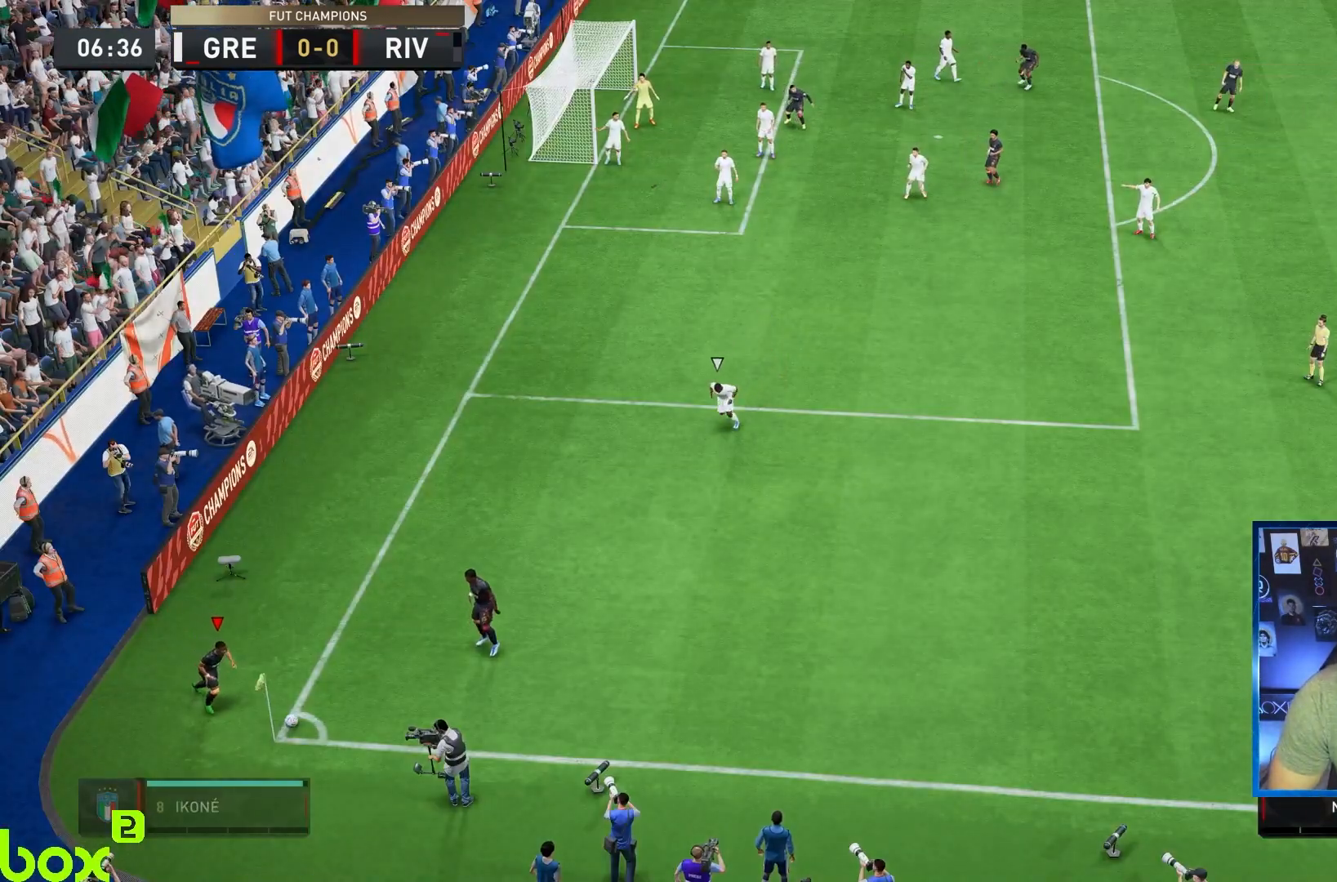
{"buttons": [], "left_stick": "right", "right_stick": "center", "events": []}
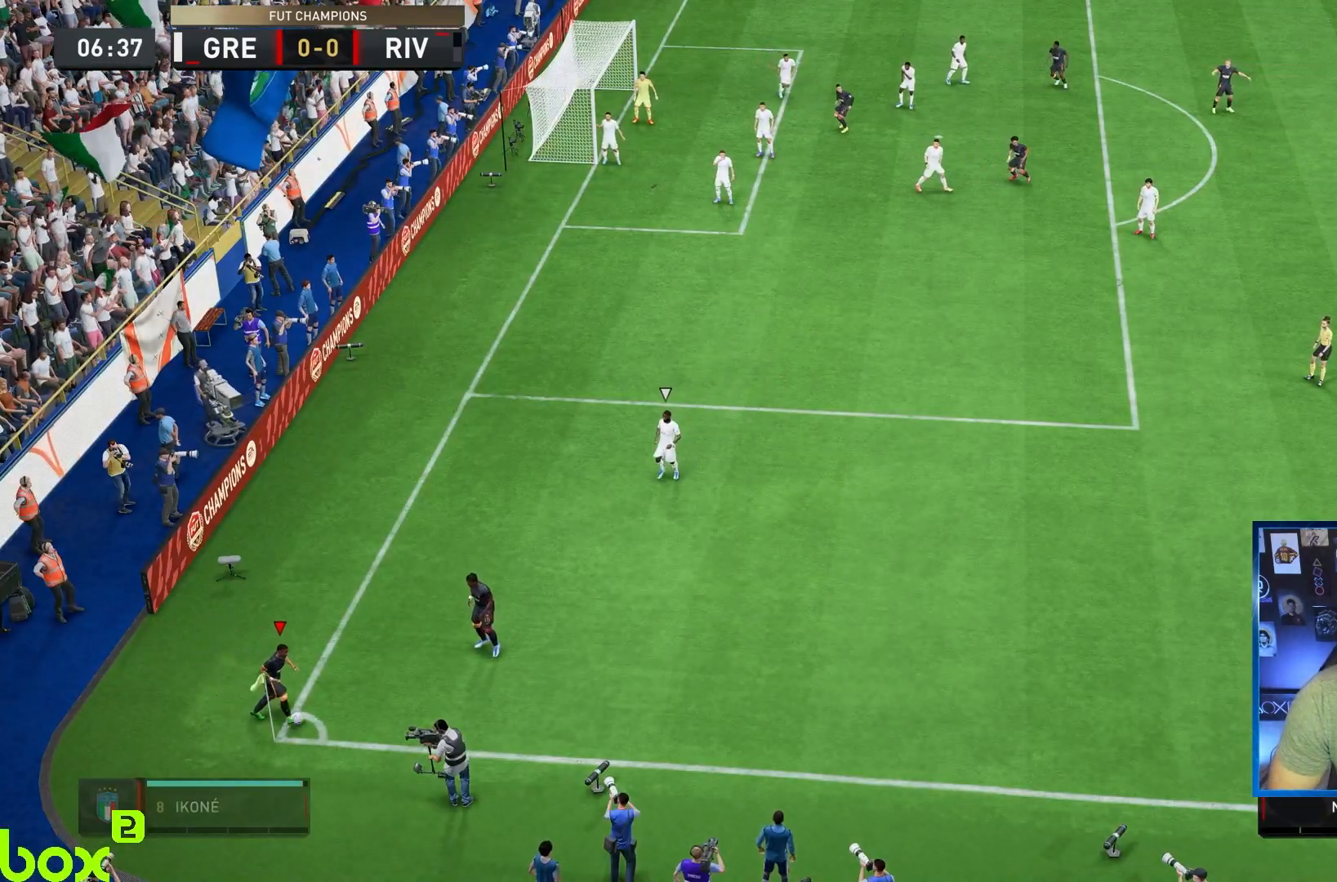
{"buttons": [], "left_stick": "right", "right_stick": "center", "events": []}
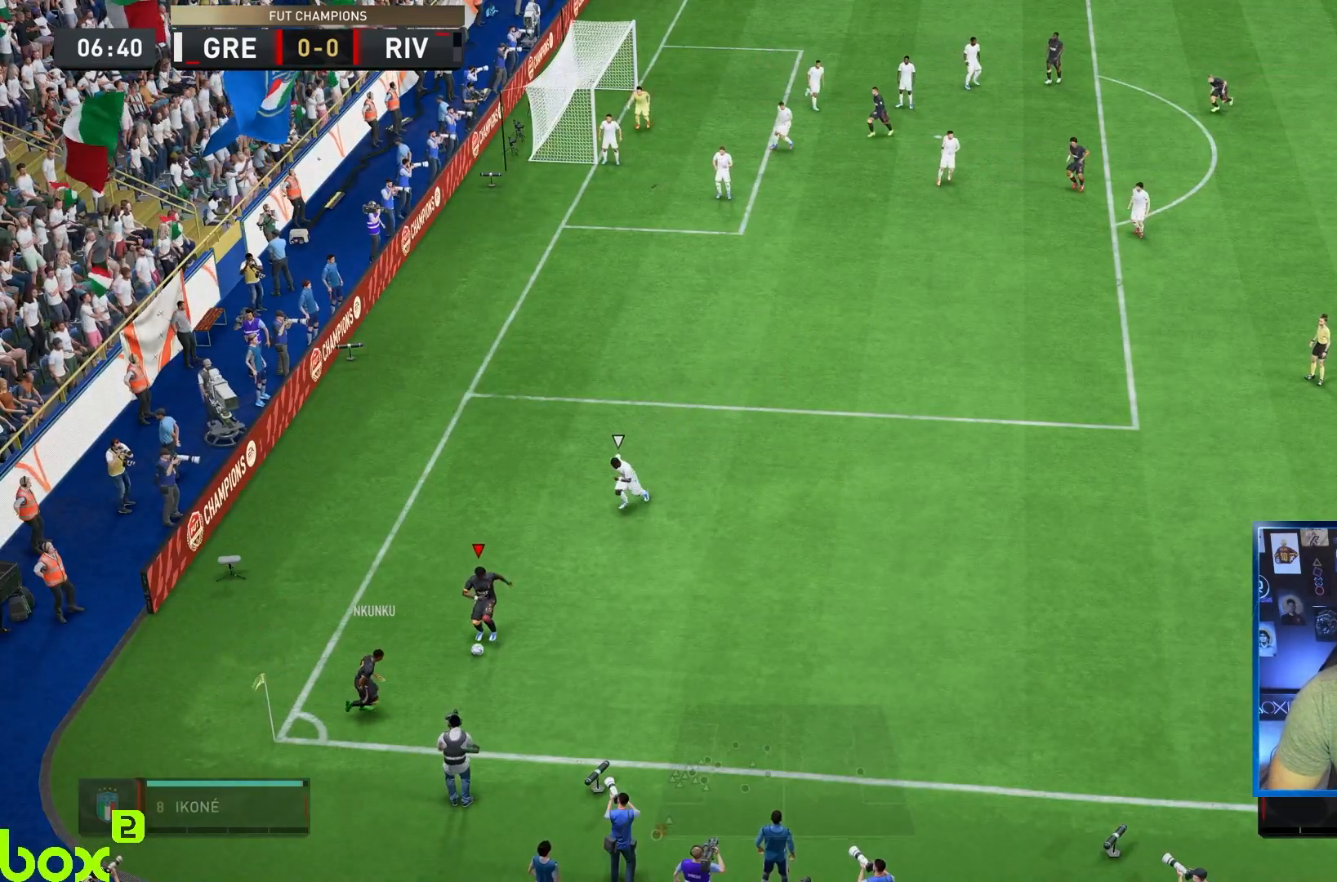
{"buttons": [], "left_stick": "right", "right_stick": "center", "events": [[167, "CROSS", "down"], [167, "R1", "down"], [400, "CROSS", "up"], [400, "R1", "up"]]}
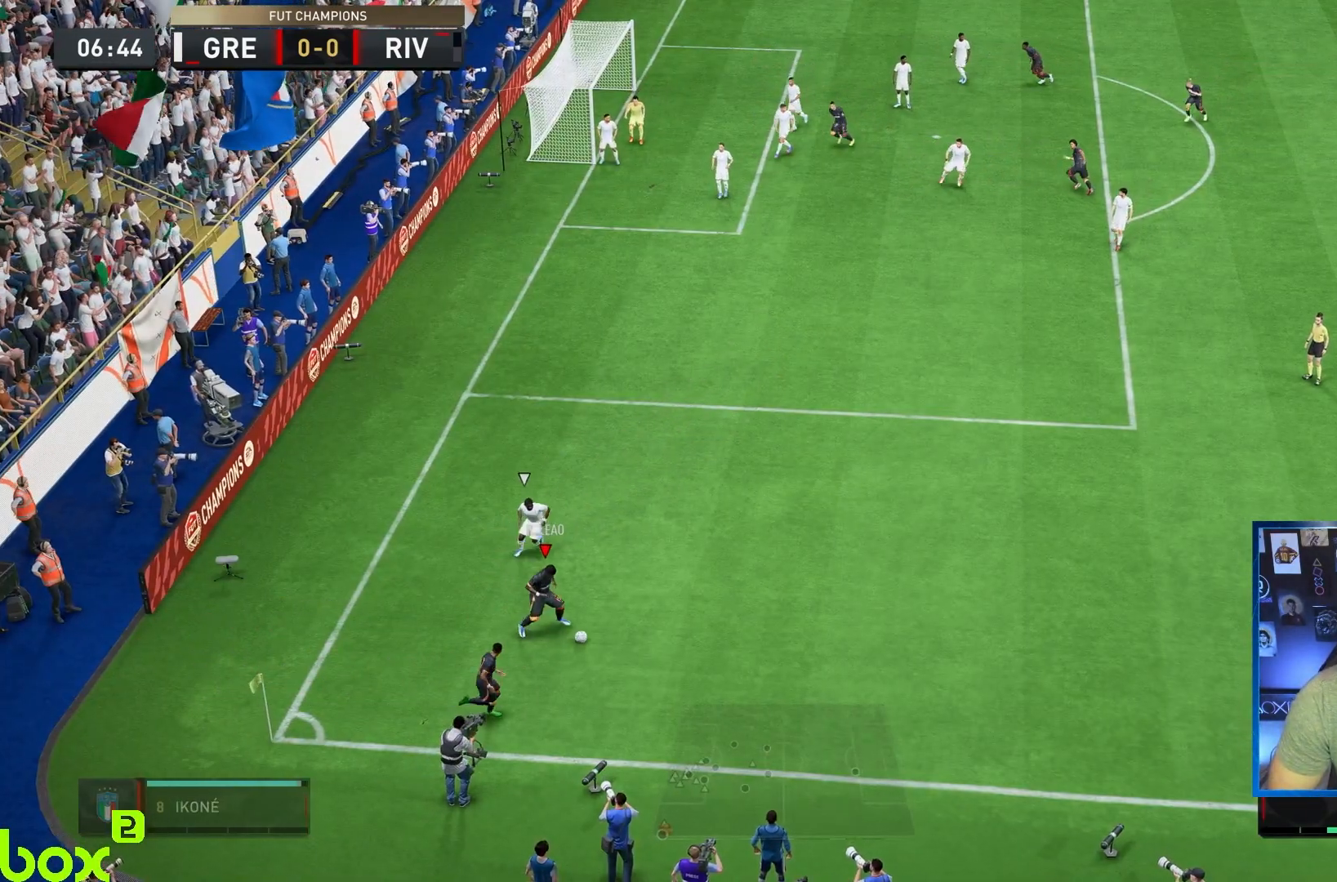
{"buttons": [], "left_stick": "right", "right_stick": "center", "events": []}
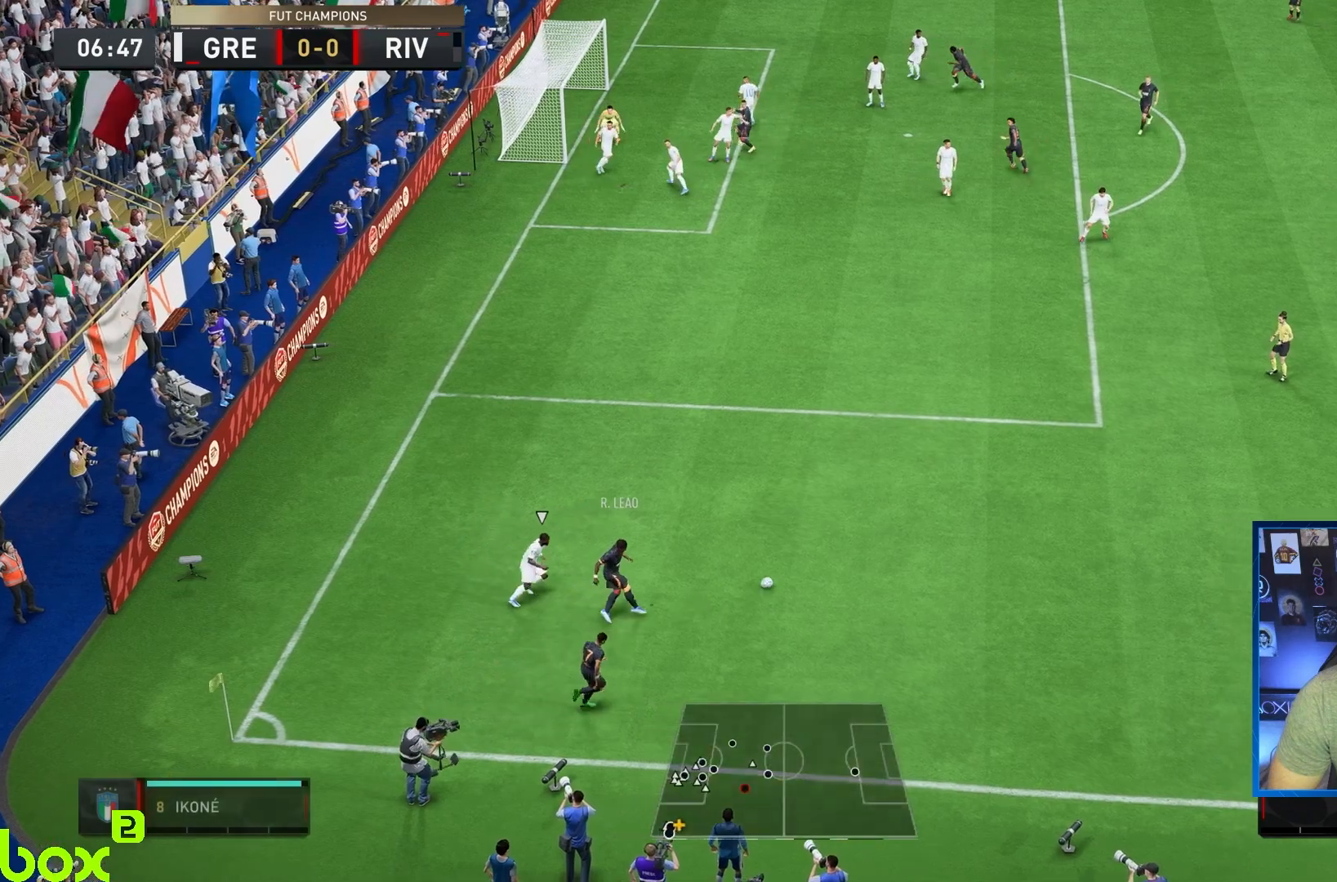
{"buttons": ["R2"], "left_stick": "left", "right_stick": "center", "events": [[200, "R2", "down"], [217, "left_stick", "center"], [400, "left_stick", "left"]]}
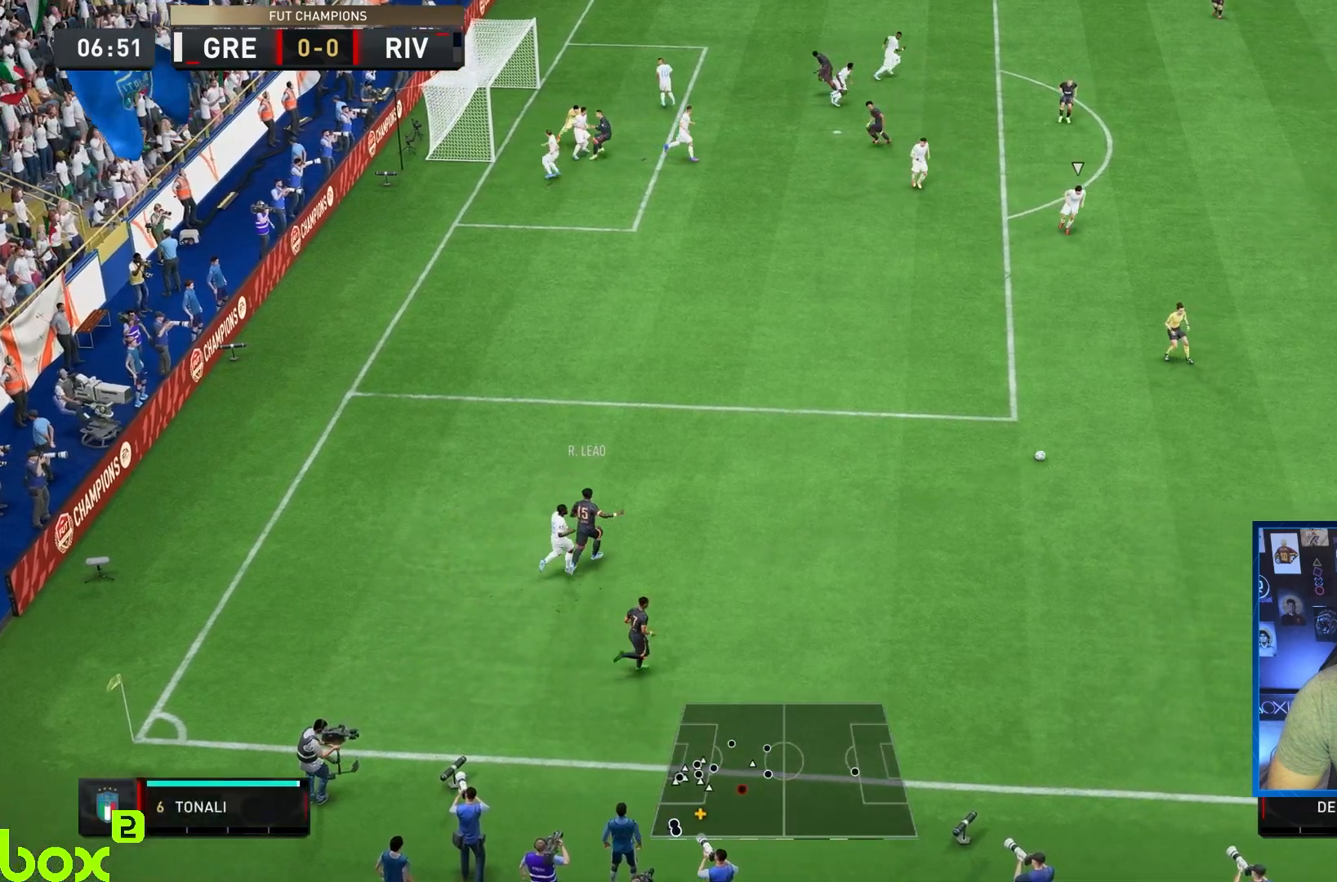
{"buttons": ["R2"], "left_stick": "up-left", "right_stick": "center", "events": [[50, "left_stick", "down-left"], [350, "left_stick", "left"], [450, "left_stick", "up-left"]]}
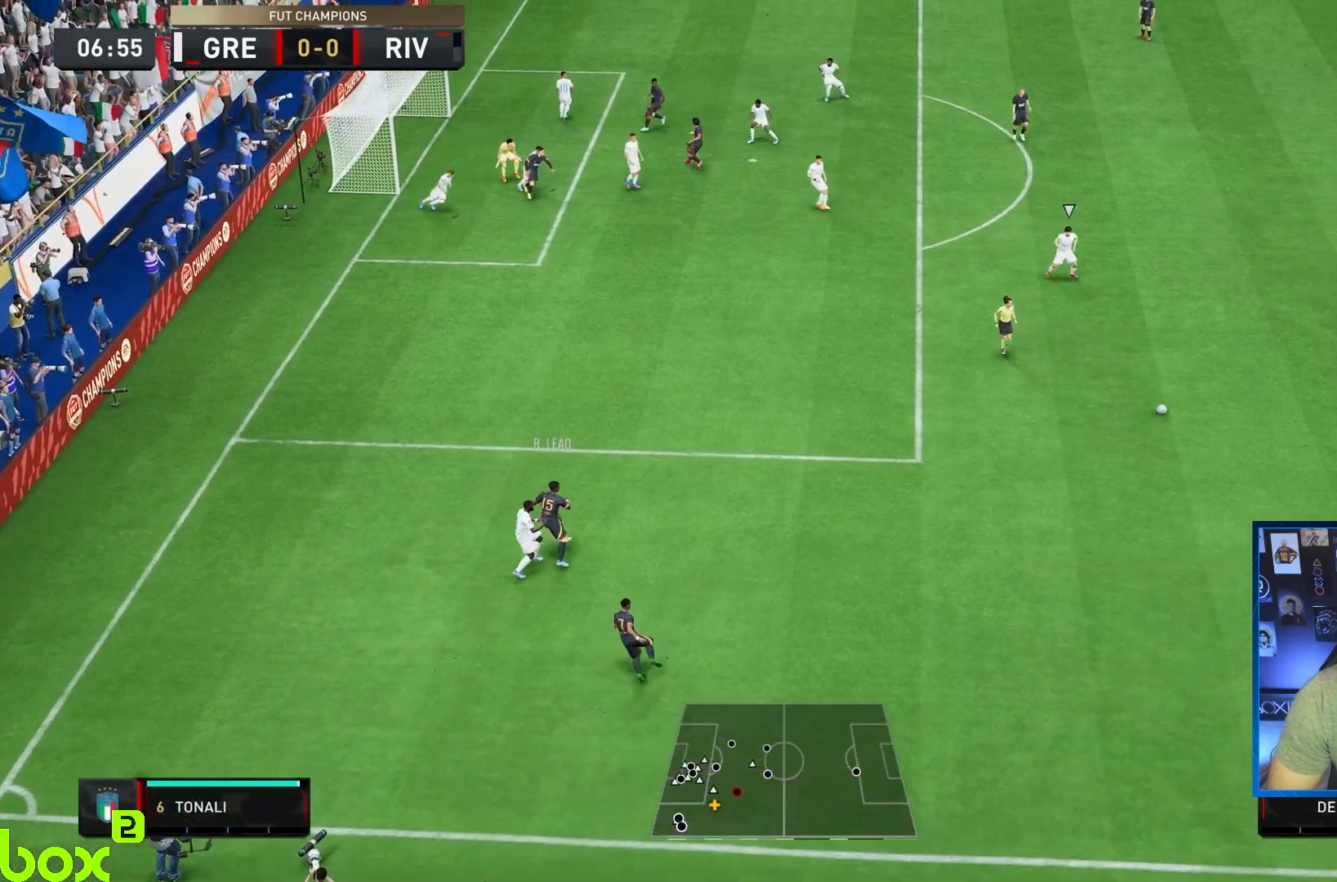
{"buttons": [], "left_stick": "up", "right_stick": "center", "events": [[83, "left_stick", "up"], [100, "R2", "up"], [217, "CIRCLE", "down"], [417, "CIRCLE", "up"]]}
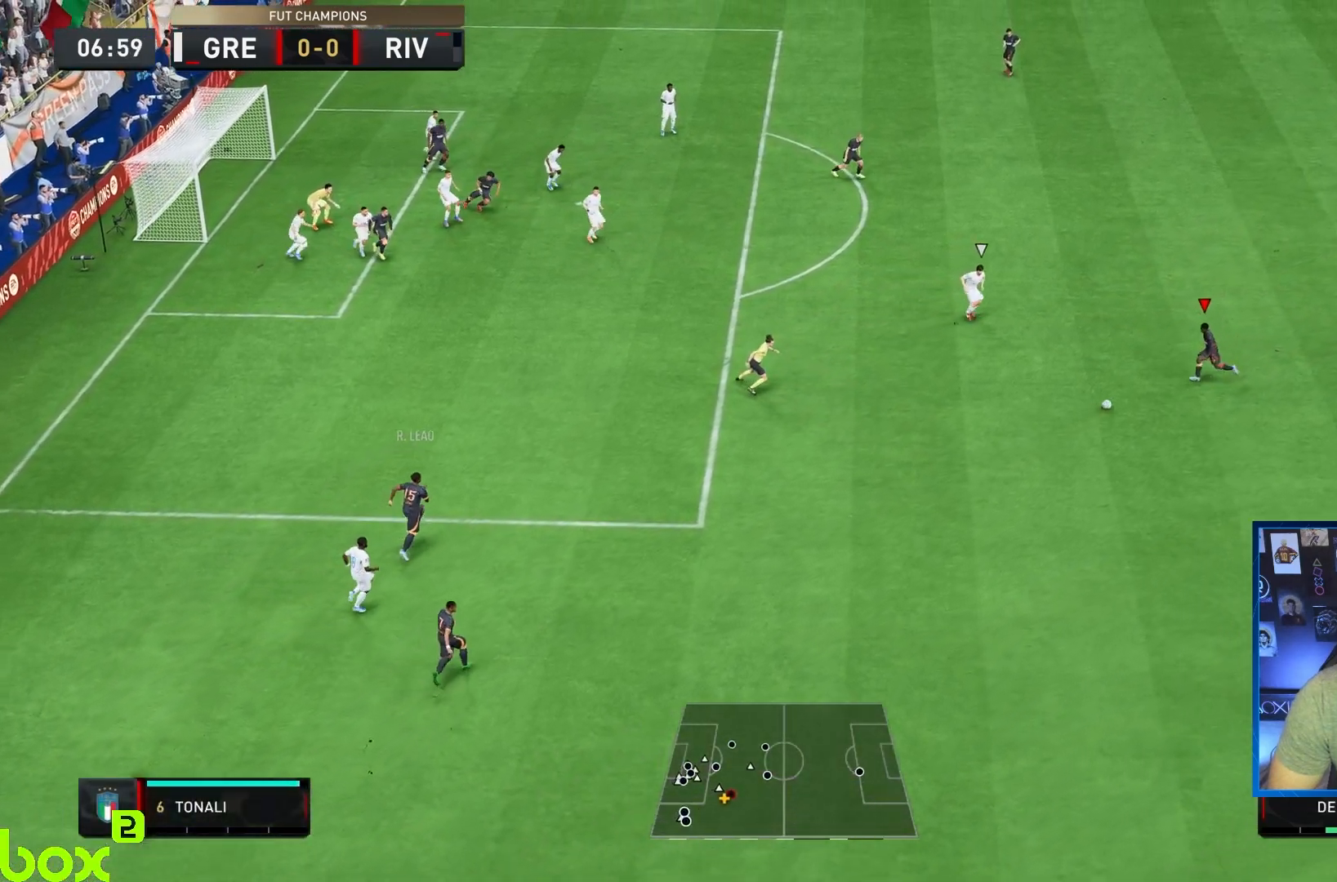
{"buttons": ["R2"], "left_stick": "up", "right_stick": "center", "events": [[267, "R2", "down"]]}
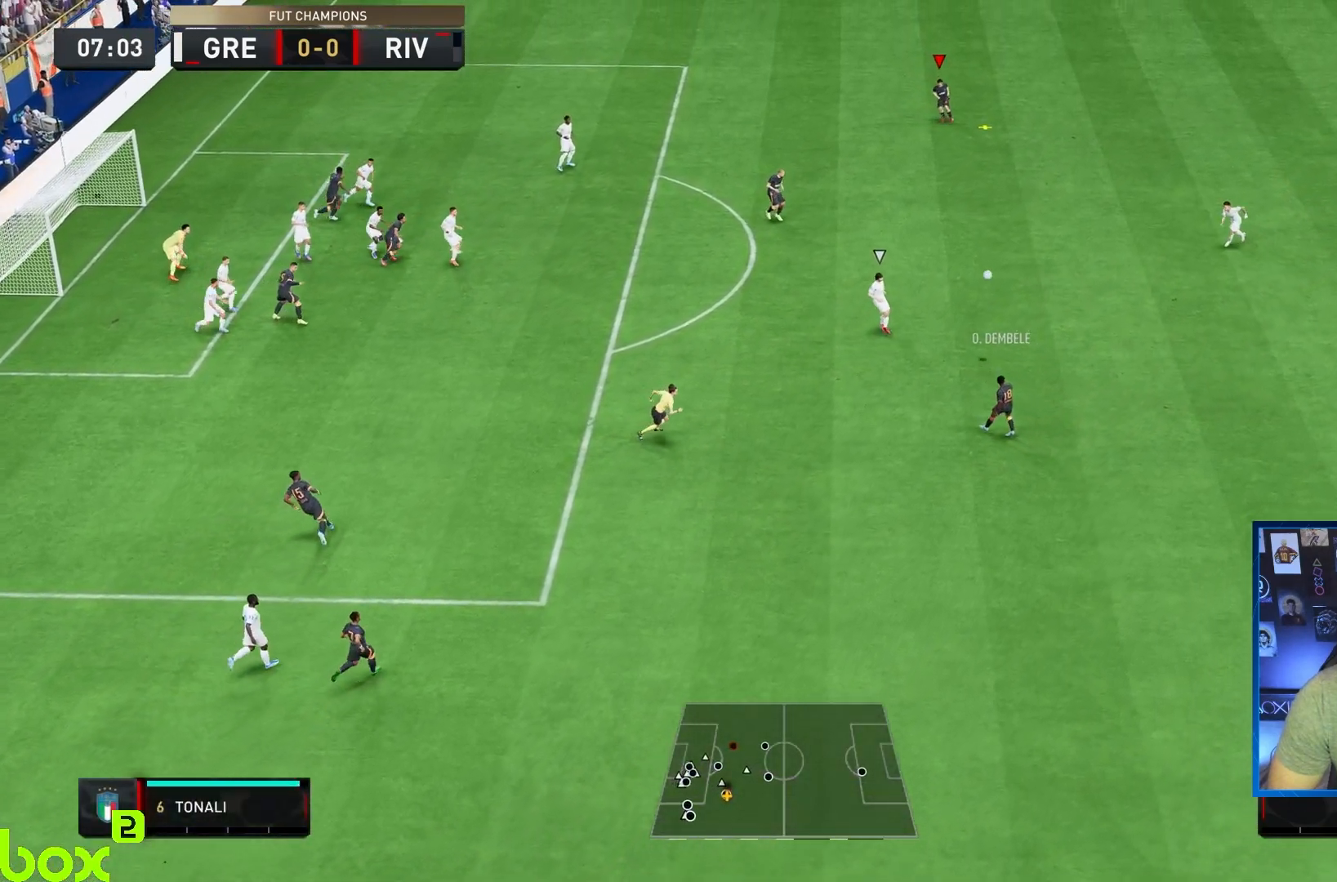
{"buttons": ["R2"], "left_stick": "left", "right_stick": "center", "events": [[133, "left_stick", "center"], [367, "left_stick", "left"]]}
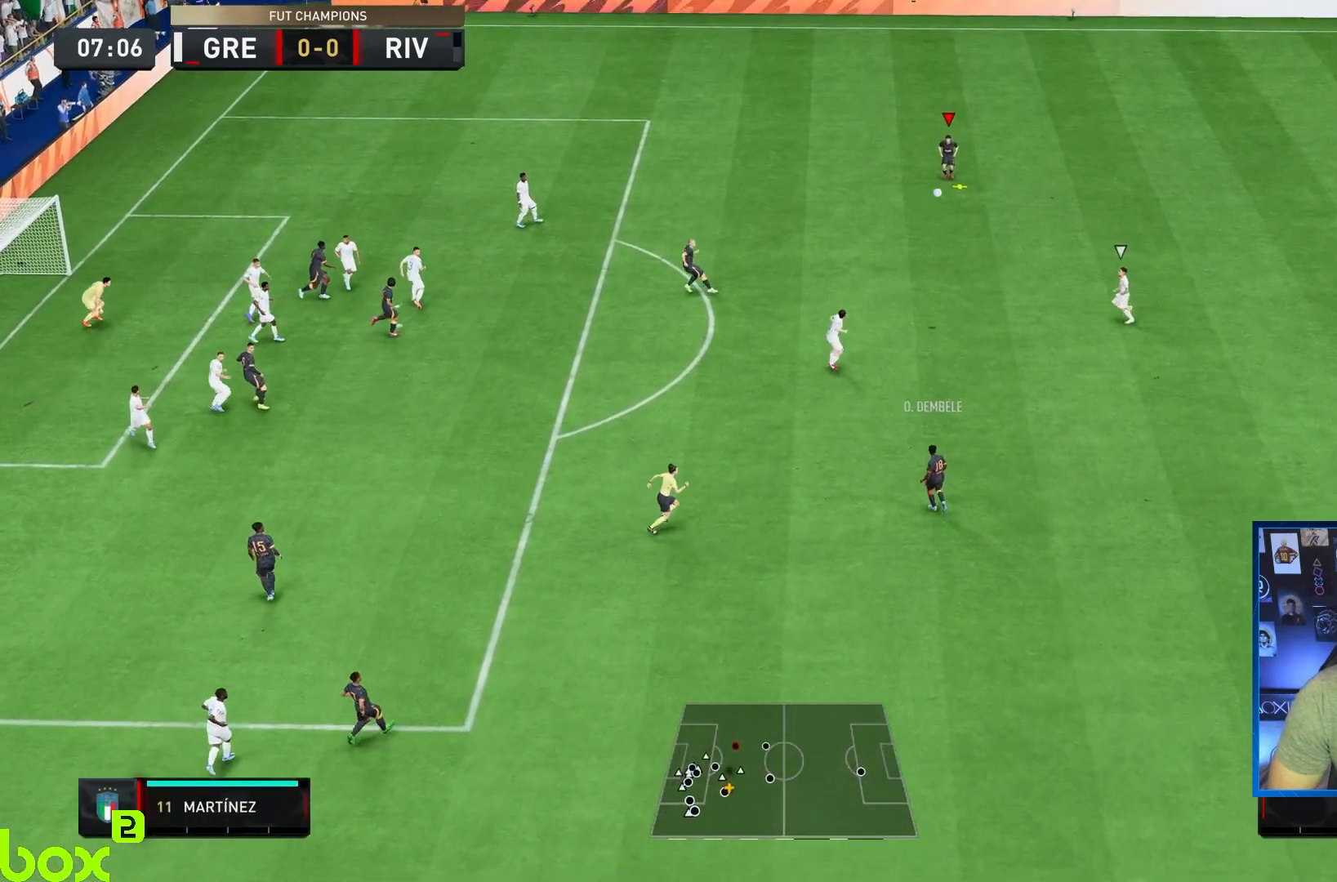
{"buttons": ["R2"], "left_stick": "down-left", "right_stick": "center", "events": [[150, "left_stick", "down-left"]]}